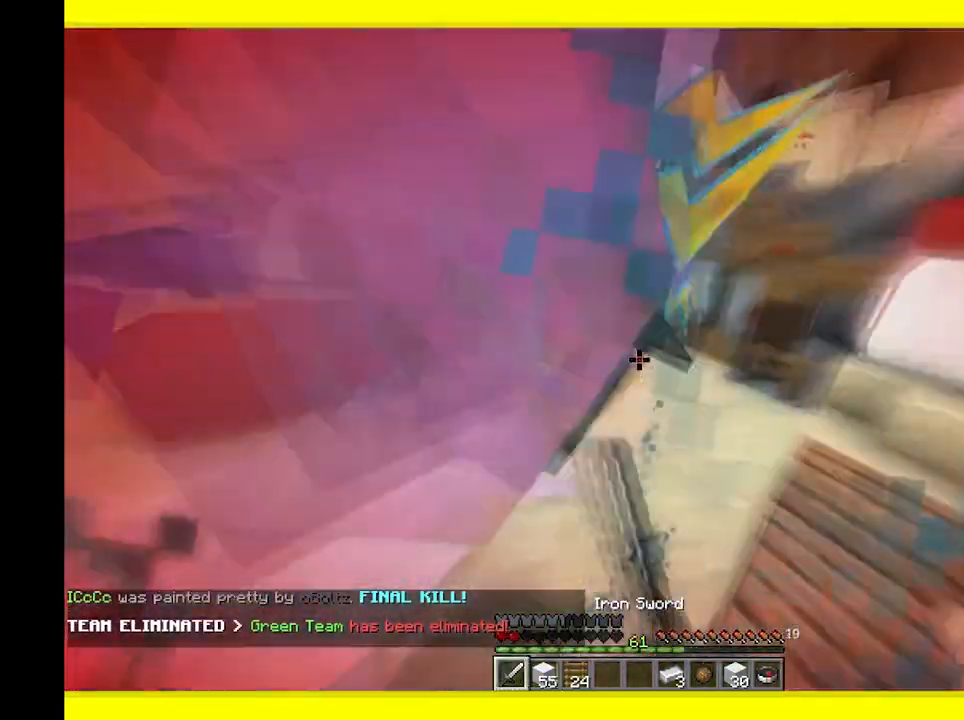
Gameplay with keyboard and mouse; each line is a JSON object with the keys and mouse buttons held at the frame after it. "events" lists presses ("down") and releases ("up") of "a", "d", "s", "w", "mouse_left" and "mouse_right" between this image and that frame as [ms after this image, input, new state], when the widget could be followed in between. "mouse_left", "mouse_right" = the "left", "right" buttons of the "mouse" list. No other keys are recorded. Fast repeated clicks can show as one long hold. Mouse movement is not recorded.
{"keys": ["d", "w"], "mouse": ["left"], "events": [[150, "d", "down"], [233, "mouse_left", "up"], [283, "mouse_left", "down"]]}
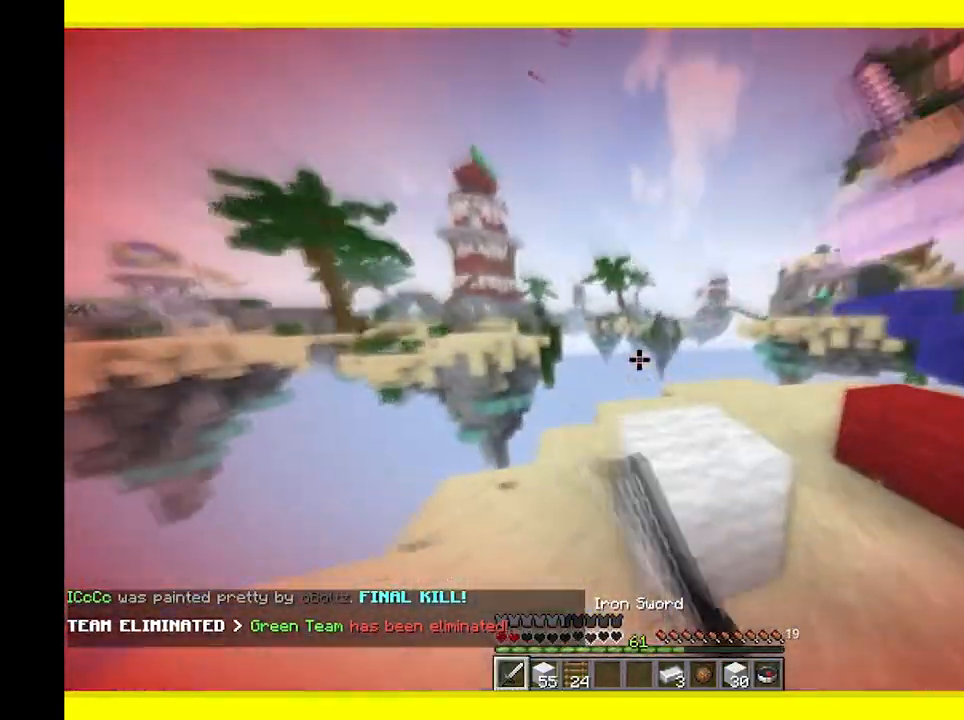
{"keys": ["d", "w"], "mouse": ["left"], "events": [[50, "mouse_left", "up"], [67, "w", "up"], [100, "mouse_left", "down"], [233, "w", "down"]]}
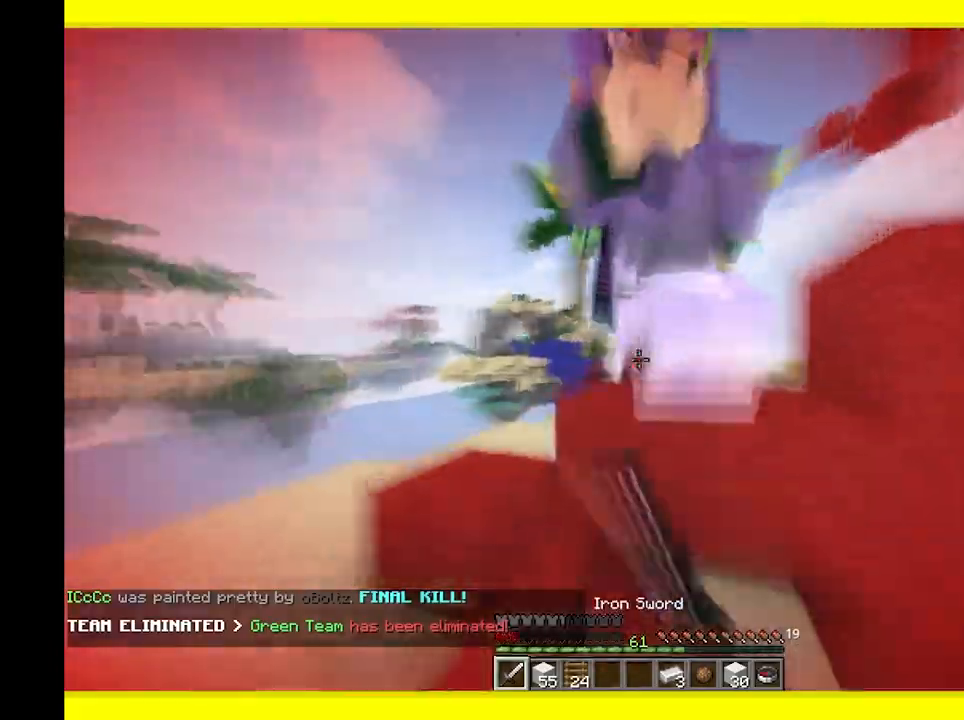
{"keys": [], "mouse": [], "events": [[117, "w", "up"], [183, "d", "up"], [367, "mouse_left", "up"], [417, "mouse_left", "down"], [500, "mouse_left", "up"]]}
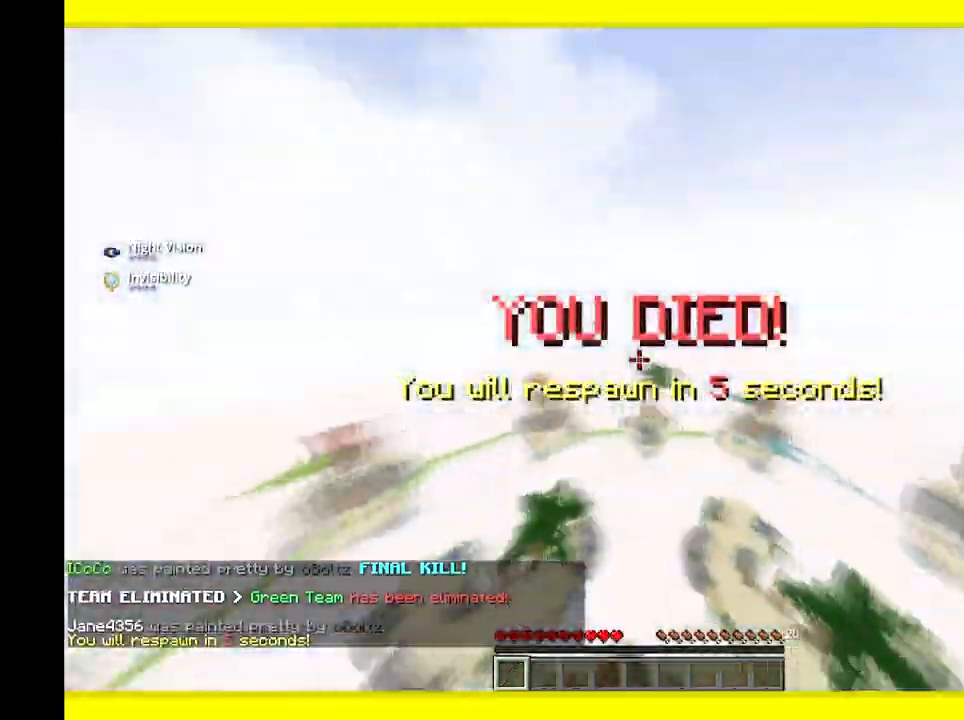
{"keys": ["w"], "mouse": [], "events": [[17, "w", "down"], [100, "a", "down"], [317, "a", "up"]]}
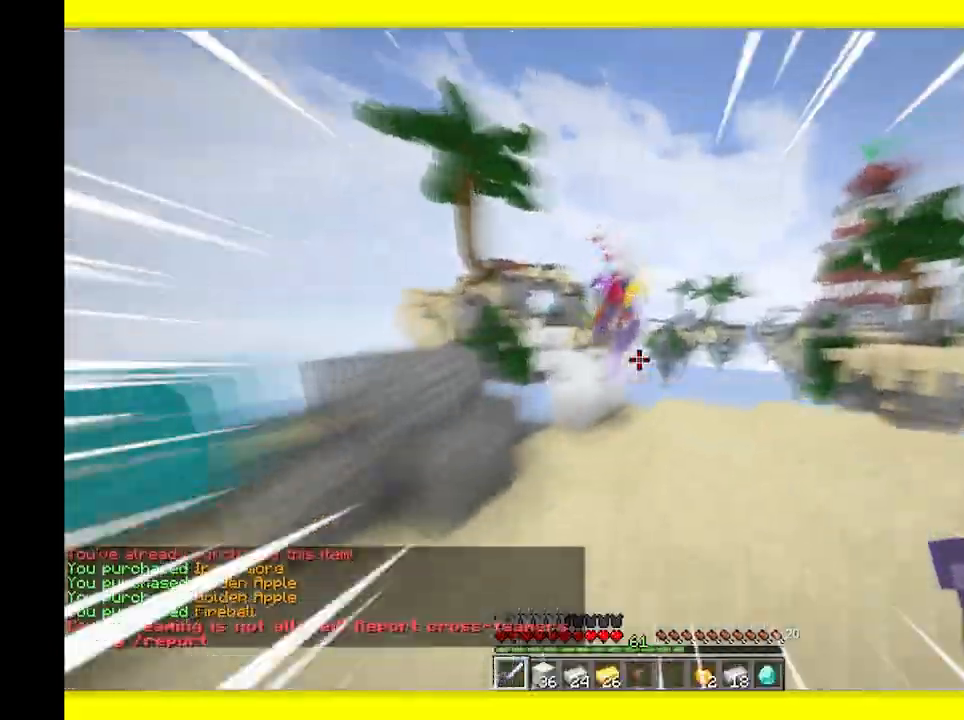
{"keys": ["d"], "mouse": ["left"], "events": [[17, "d", "down"], [183, "mouse_left", "down"], [467, "w", "up"]]}
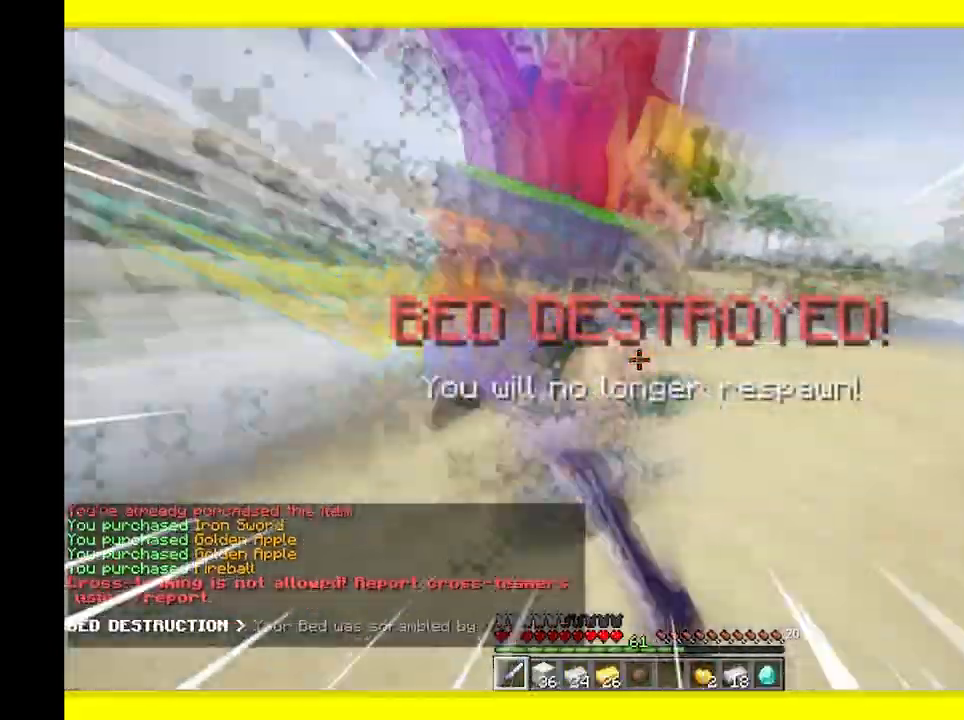
{"keys": ["a", "w"], "mouse": ["left"], "events": [[133, "w", "down"], [200, "d", "up"], [350, "a", "down"]]}
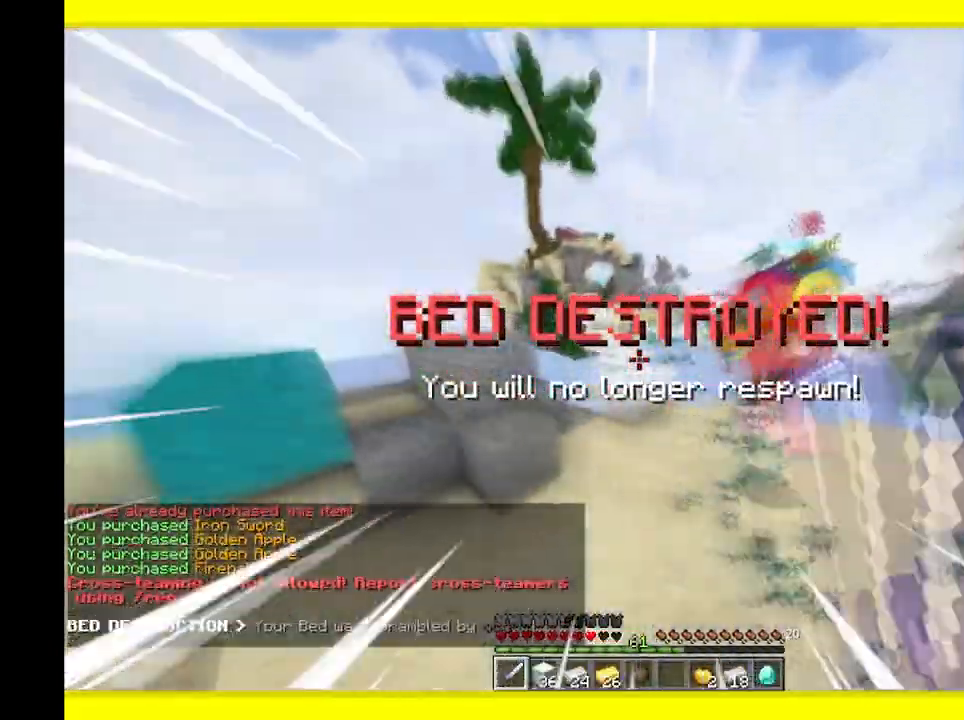
{"keys": ["w"], "mouse": ["right"], "events": [[17, "a", "up"], [283, "mouse_left", "up"], [433, "mouse_right", "down"]]}
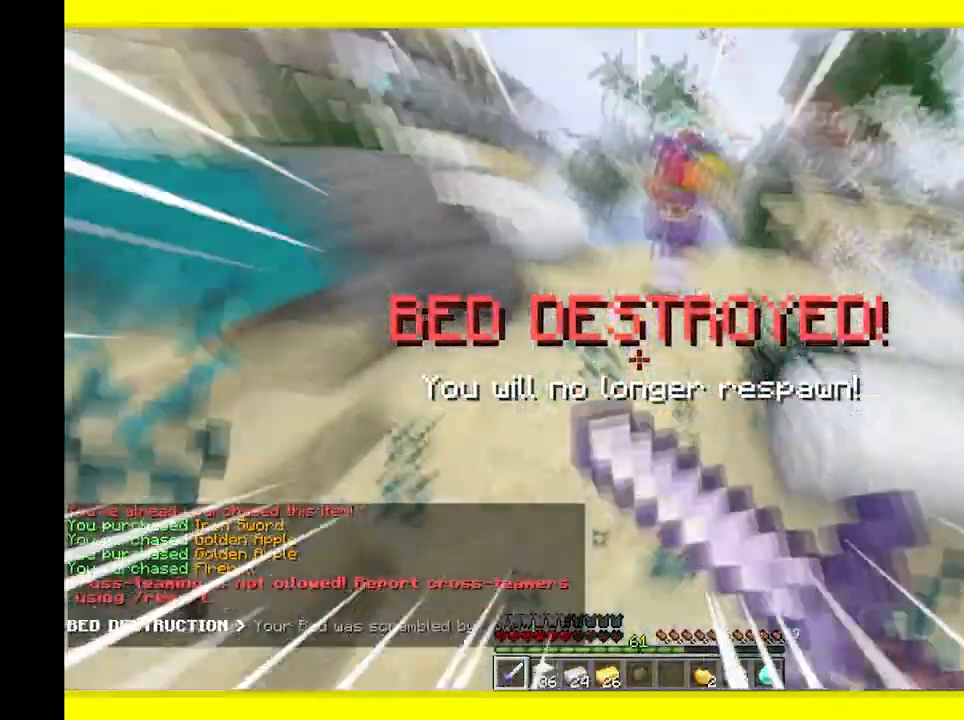
{"keys": ["w"], "mouse": ["left"], "events": [[67, "mouse_right", "up"], [167, "mouse_right", "down"], [283, "mouse_left", "down"], [300, "mouse_right", "up"]]}
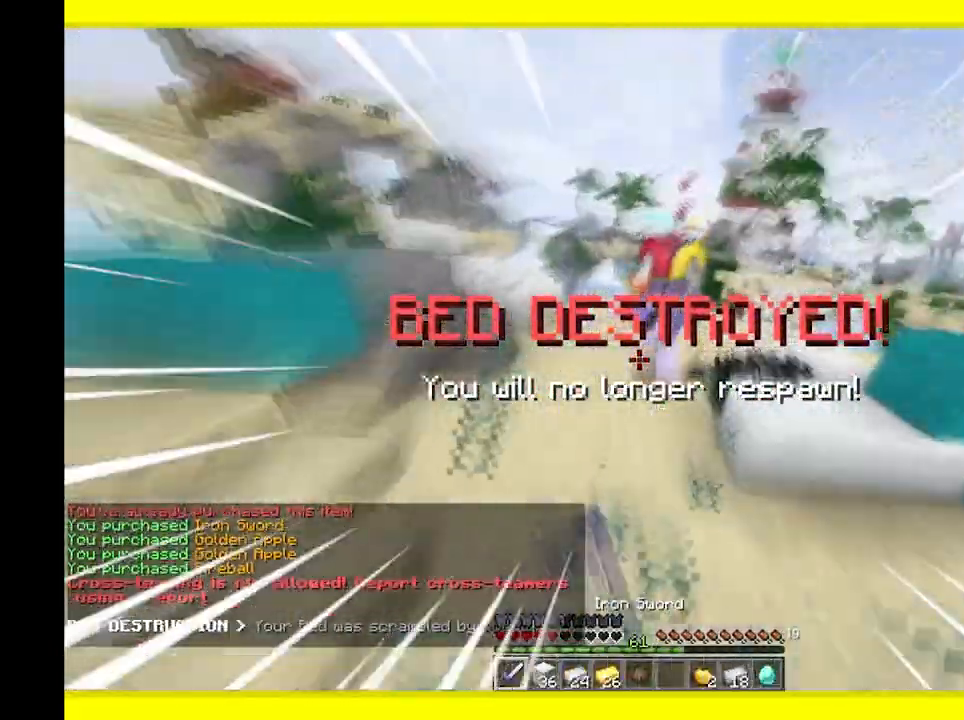
{"keys": ["d", "w"], "mouse": ["right"], "events": [[233, "mouse_left", "up"], [233, "mouse_right", "down"], [417, "mouse_right", "up"], [417, "w", "up"], [450, "mouse_right", "down"], [483, "d", "down"], [500, "w", "down"]]}
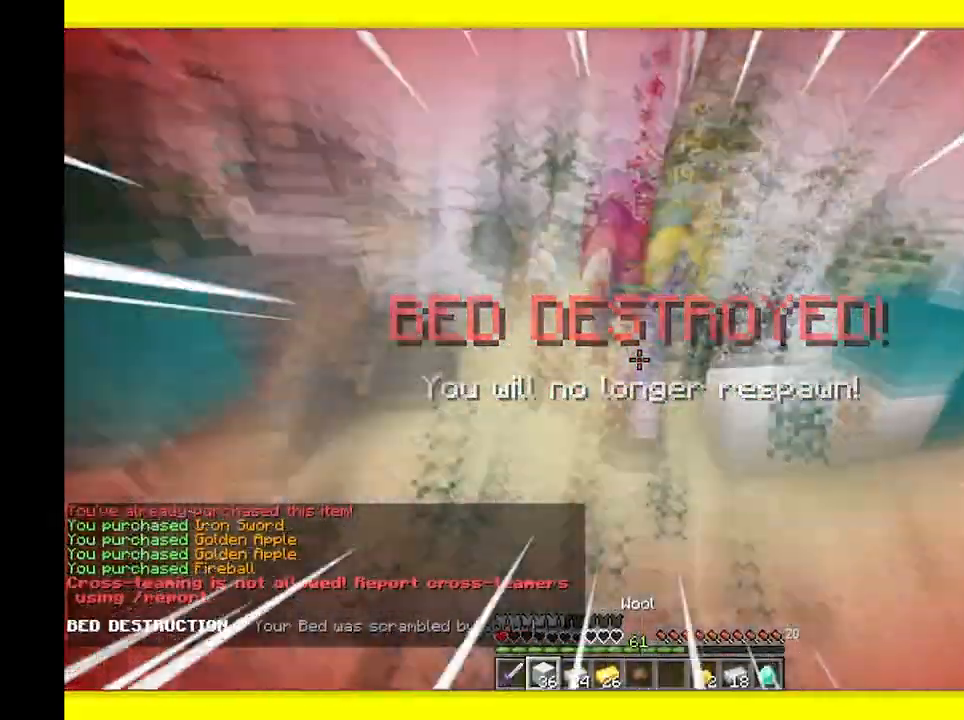
{"keys": ["w"], "mouse": ["left"]}
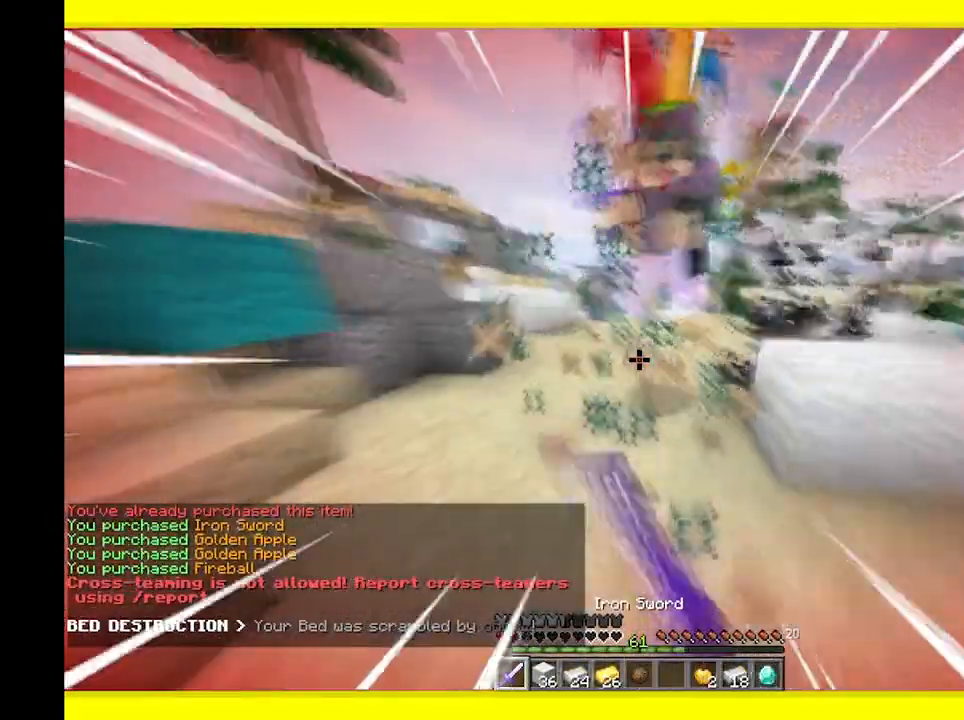
{"keys": ["w"], "mouse": ["left"], "events": [[100, "a", "down"], [250, "a", "up"]]}
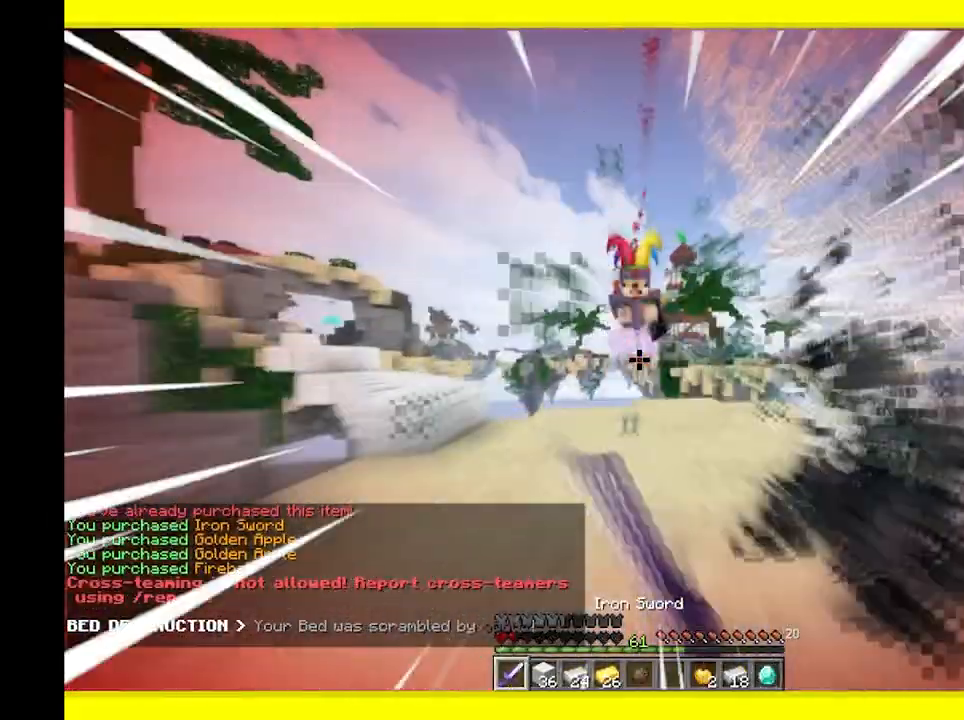
{"keys": ["d", "w"], "mouse": ["left"], "events": [[300, "d", "down"]]}
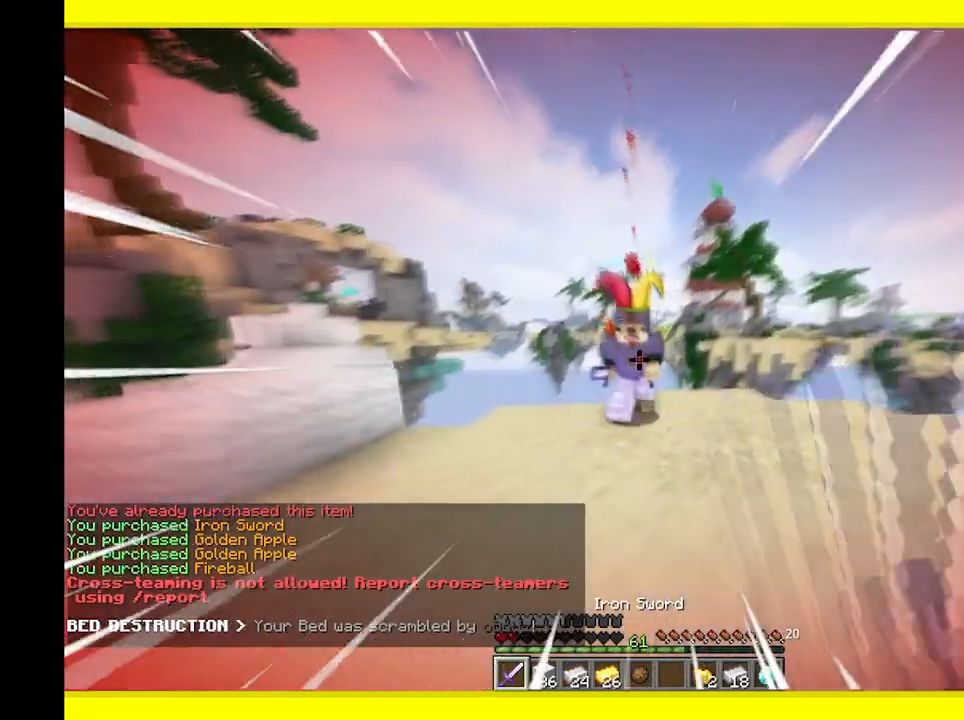
{"keys": ["a", "d"], "mouse": ["left"], "events": [[267, "w", "up"], [500, "a", "down"]]}
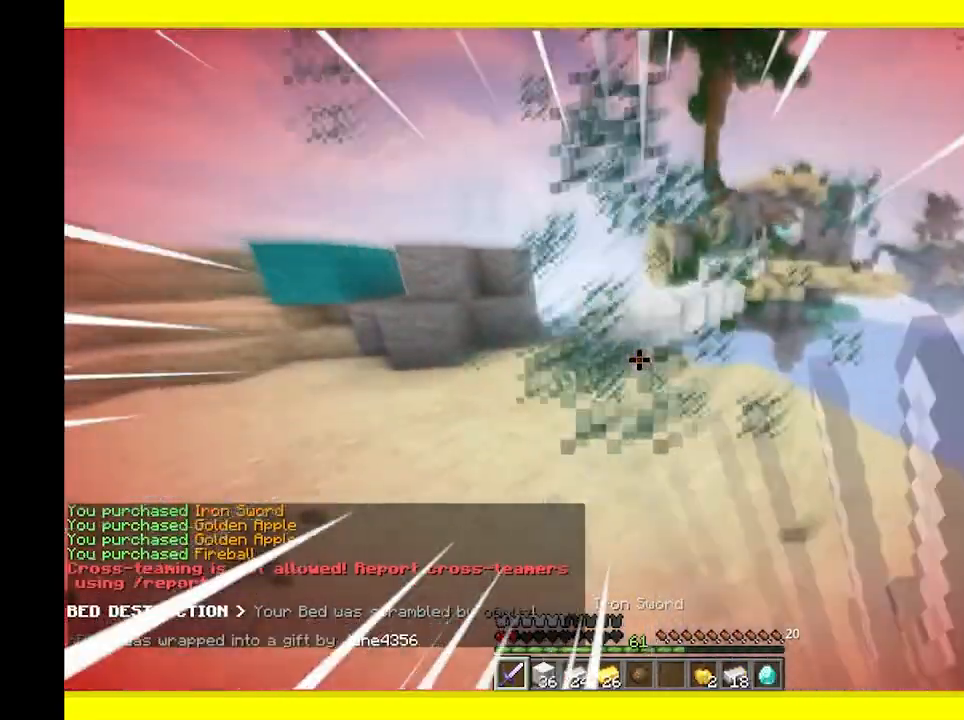
{"keys": ["a"], "mouse": [], "events": [[17, "d", "up"], [217, "w", "down"], [267, "mouse_left", "up"], [450, "w", "up"]]}
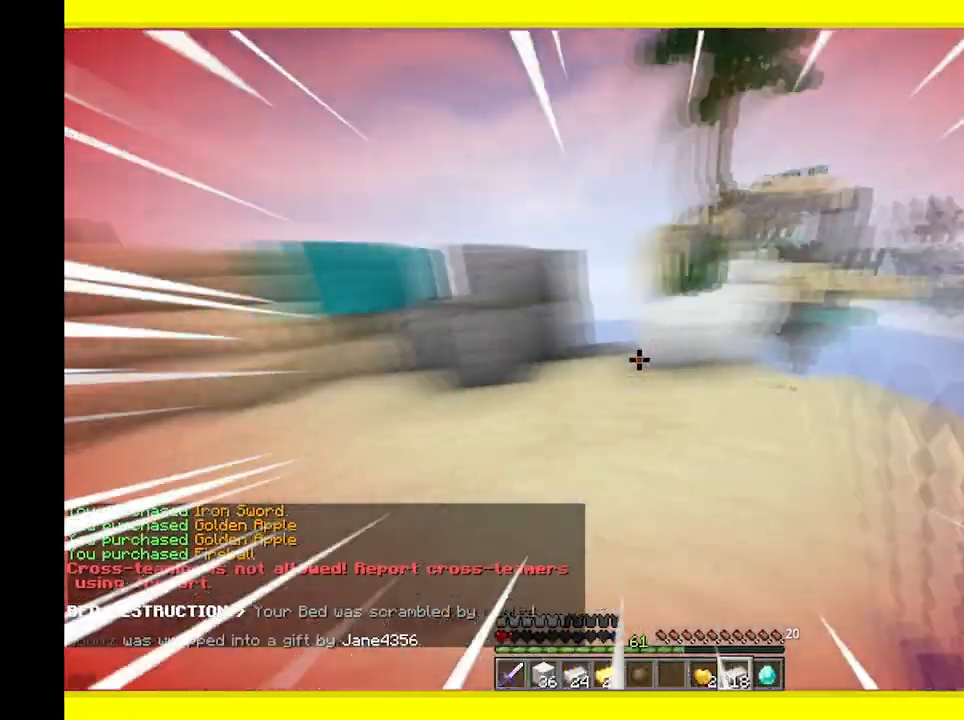
{"keys": ["a", "w"], "mouse": ["right"], "events": [[17, "w", "down"], [117, "mouse_right", "down"]]}
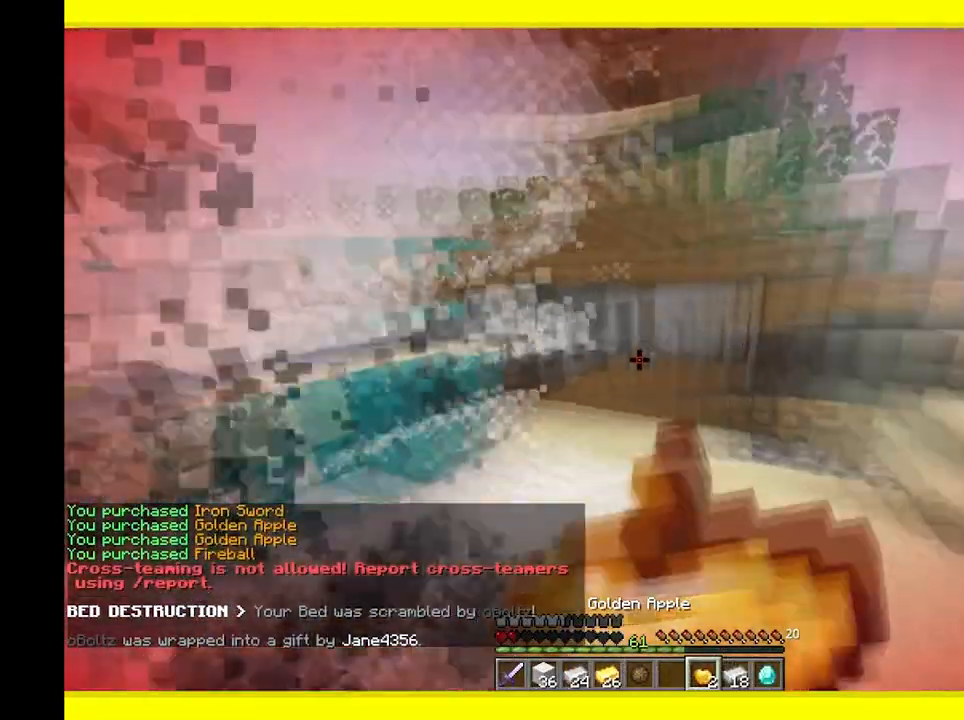
{"keys": ["d", "w"], "mouse": ["right"], "events": [[133, "a", "up"], [450, "d", "down"]]}
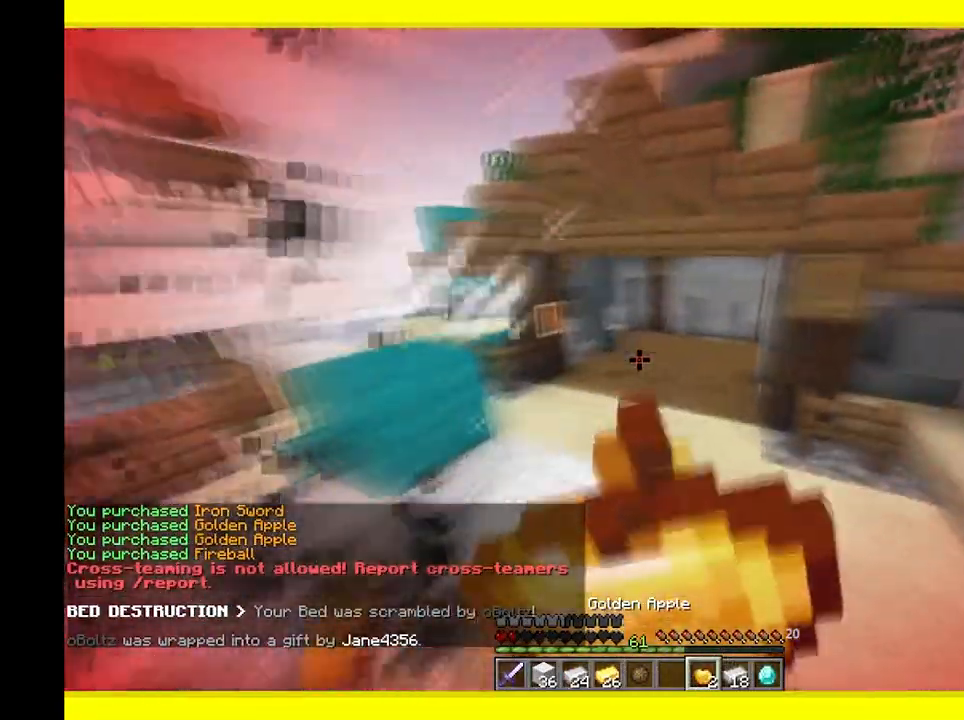
{"keys": ["d", "w"], "mouse": ["right"], "events": []}
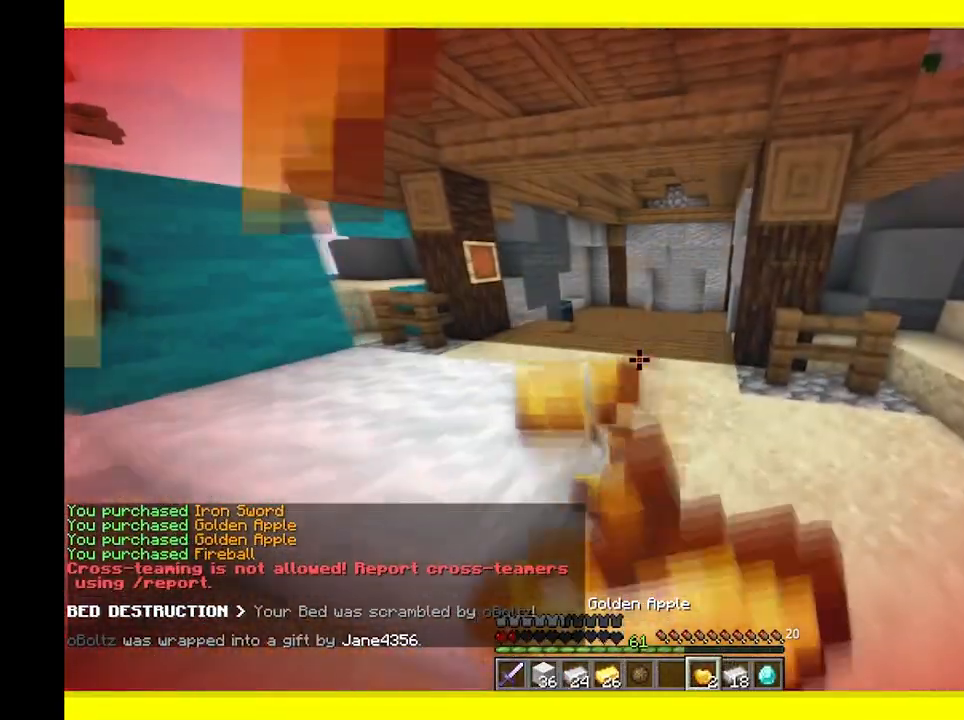
{"keys": ["w"], "mouse": ["right"], "events": [[467, "d", "up"]]}
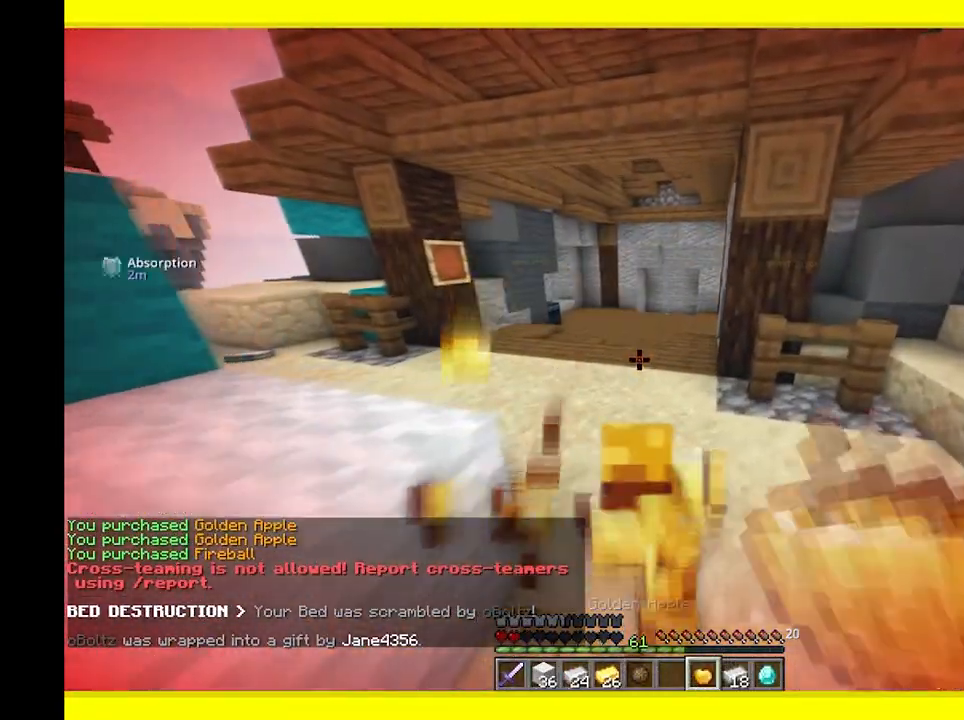
{"keys": ["a", "w"], "mouse": [], "events": [[233, "mouse_right", "up"], [400, "a", "down"]]}
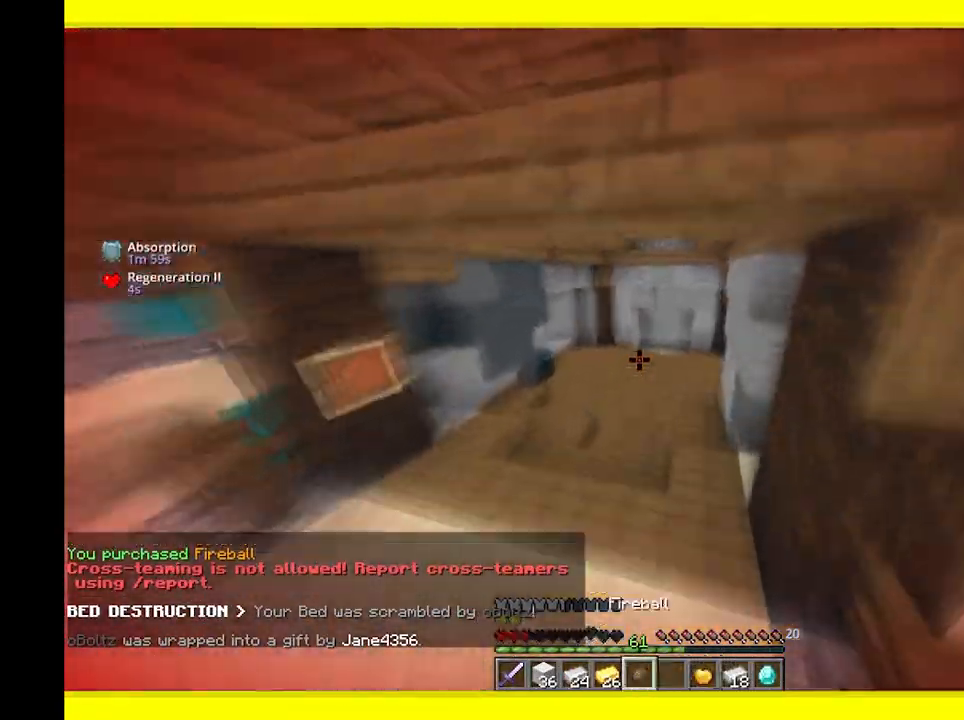
{"keys": ["w"], "mouse": [], "events": [[117, "a", "up"]]}
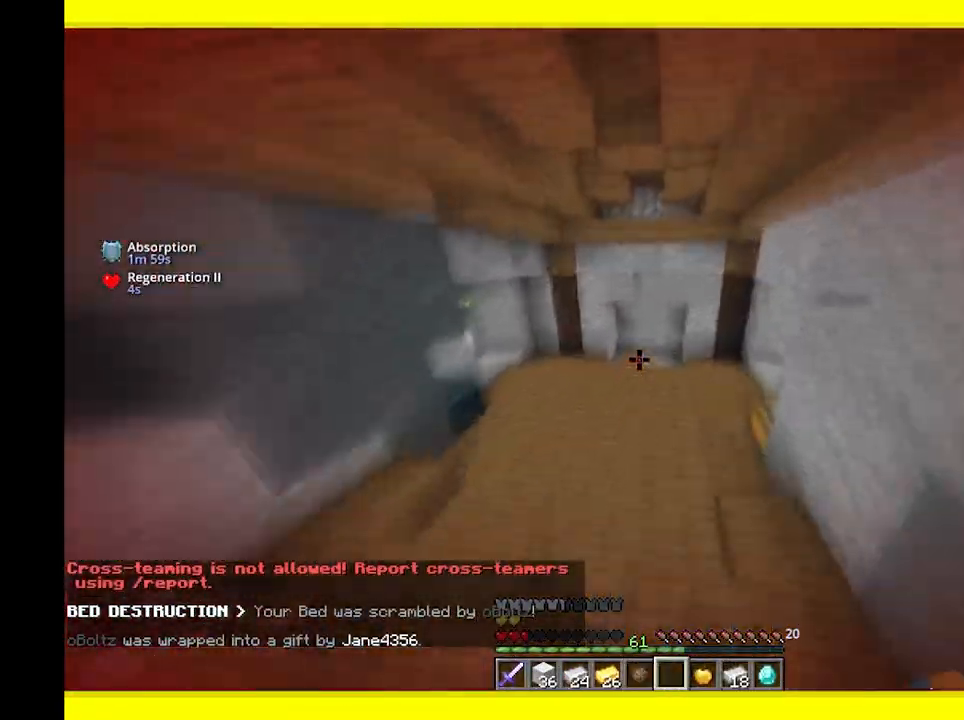
{"keys": ["w"], "mouse": [], "events": []}
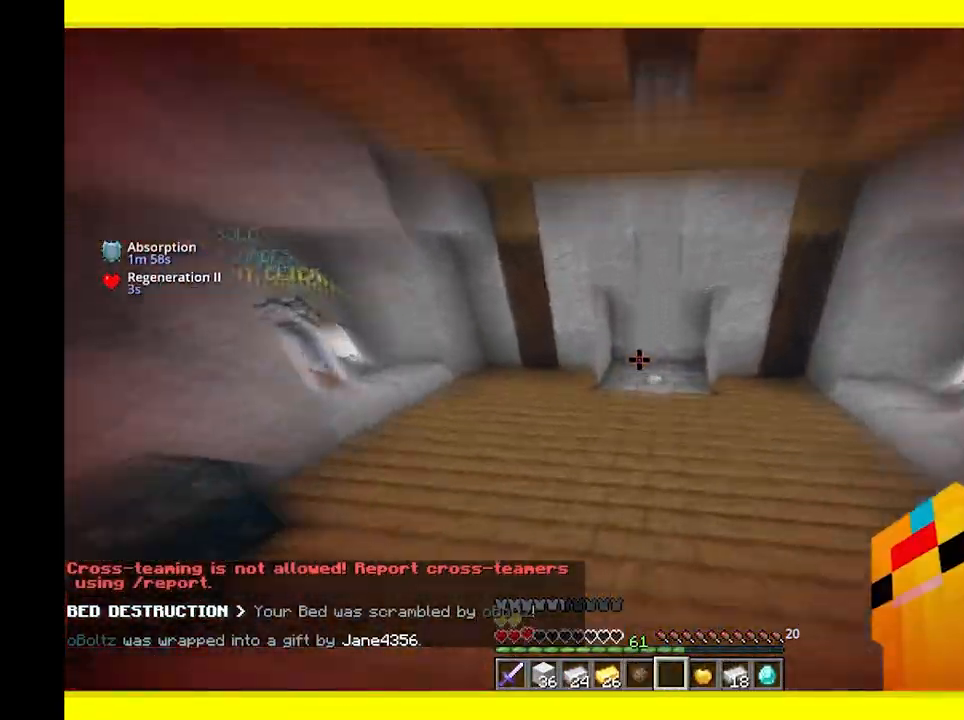
{"keys": ["a", "w"], "mouse": [], "events": [[350, "a", "down"]]}
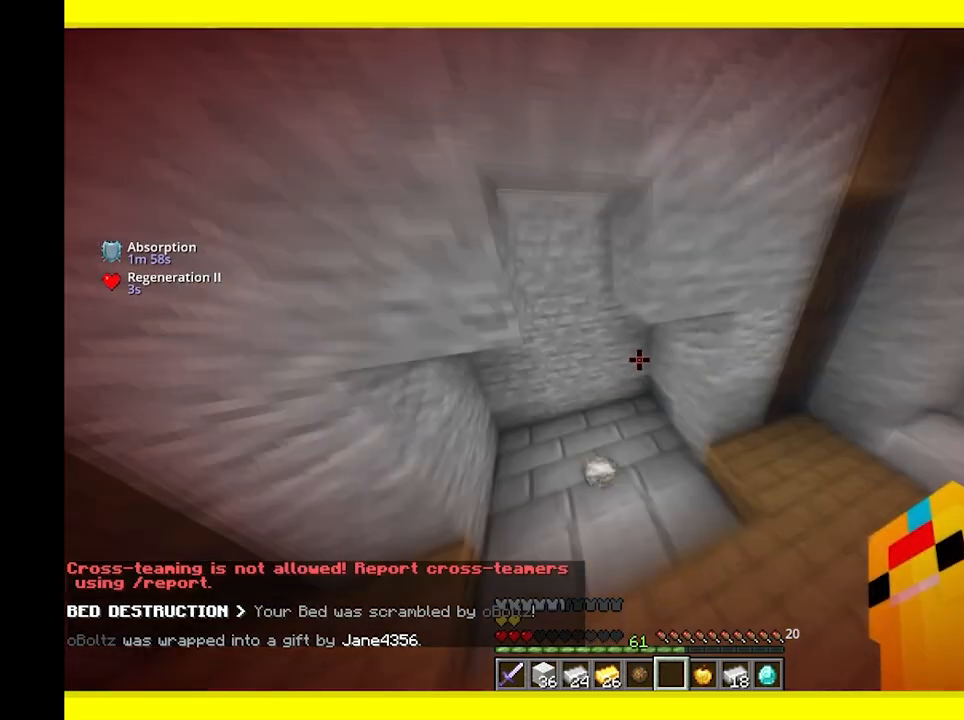
{"keys": ["d", "w"], "mouse": [], "events": [[50, "w", "up"], [100, "a", "up"], [150, "w", "down"], [317, "d", "down"]]}
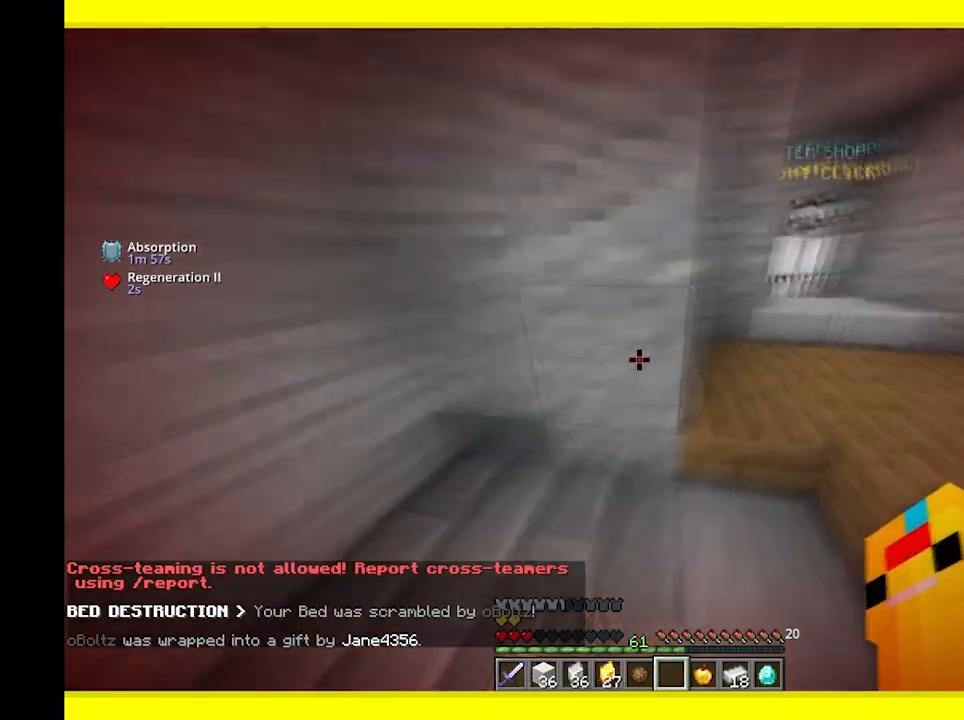
{"keys": ["d", "w"], "mouse": [], "events": [[283, "d", "up"], [450, "d", "down"]]}
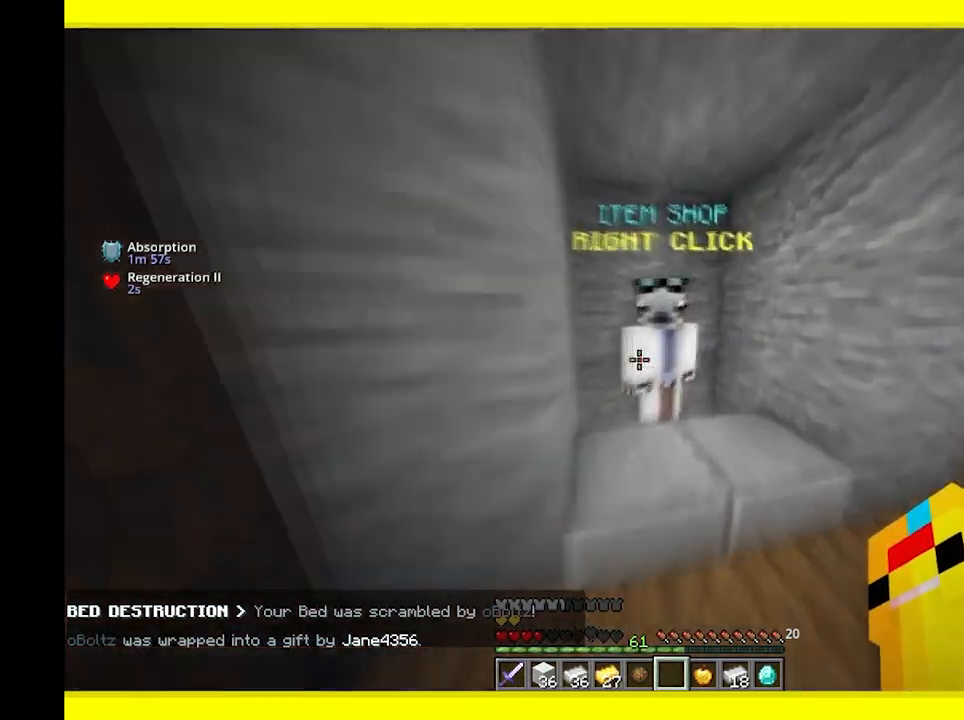
{"keys": [], "mouse": [], "events": [[17, "mouse_right", "down"], [100, "w", "up"], [133, "mouse_right", "up"], [150, "s", "down"], [233, "d", "up"], [367, "s", "up"]]}
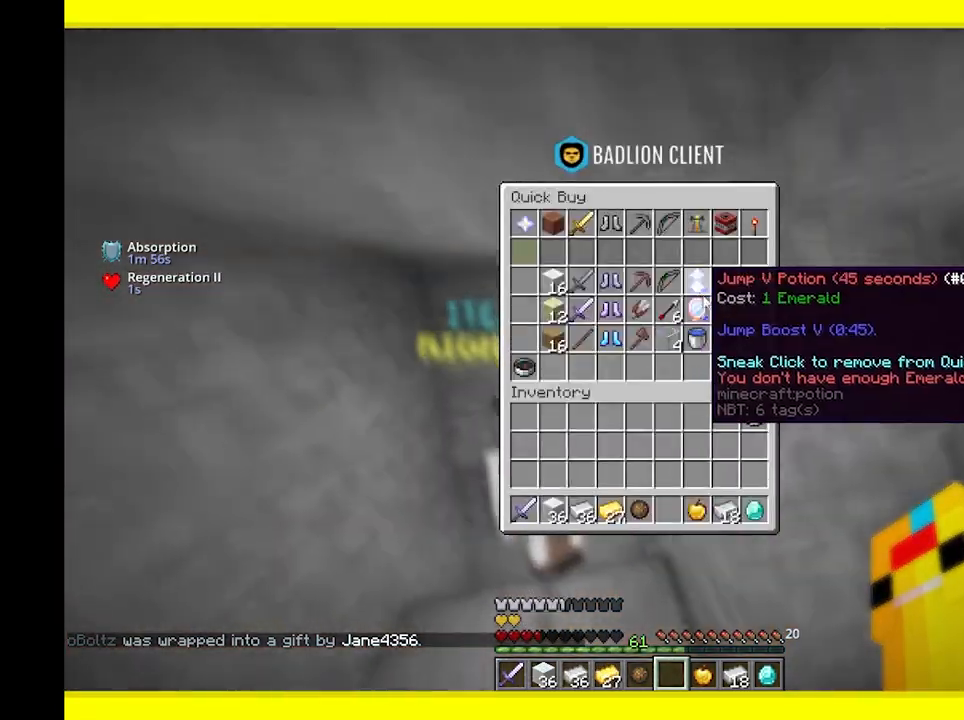
{"keys": [], "mouse": [], "events": []}
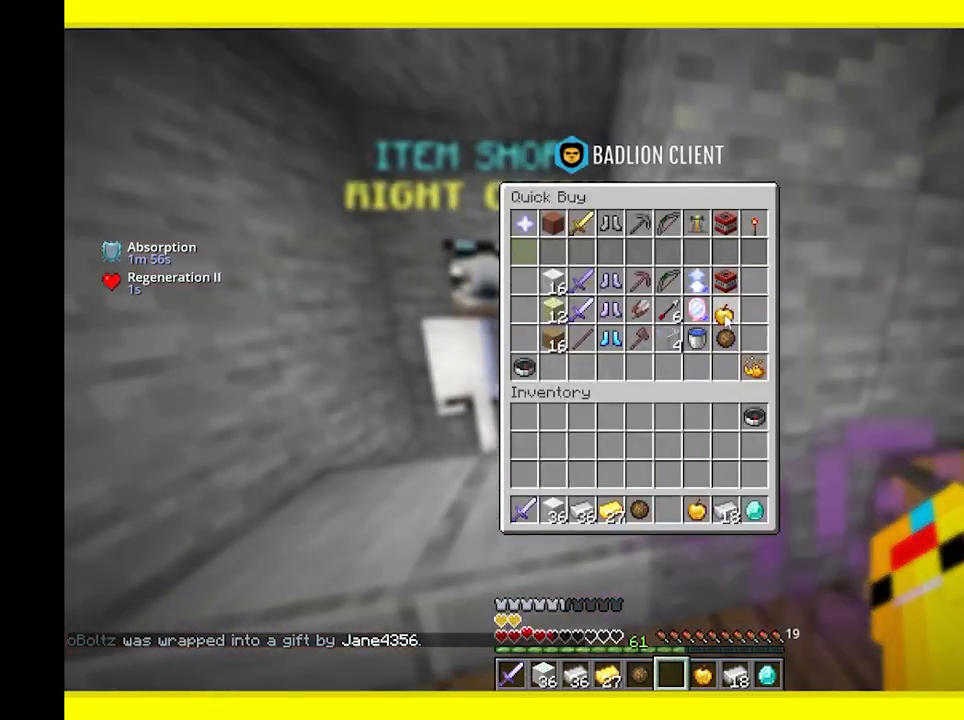
{"keys": [], "mouse": [], "events": []}
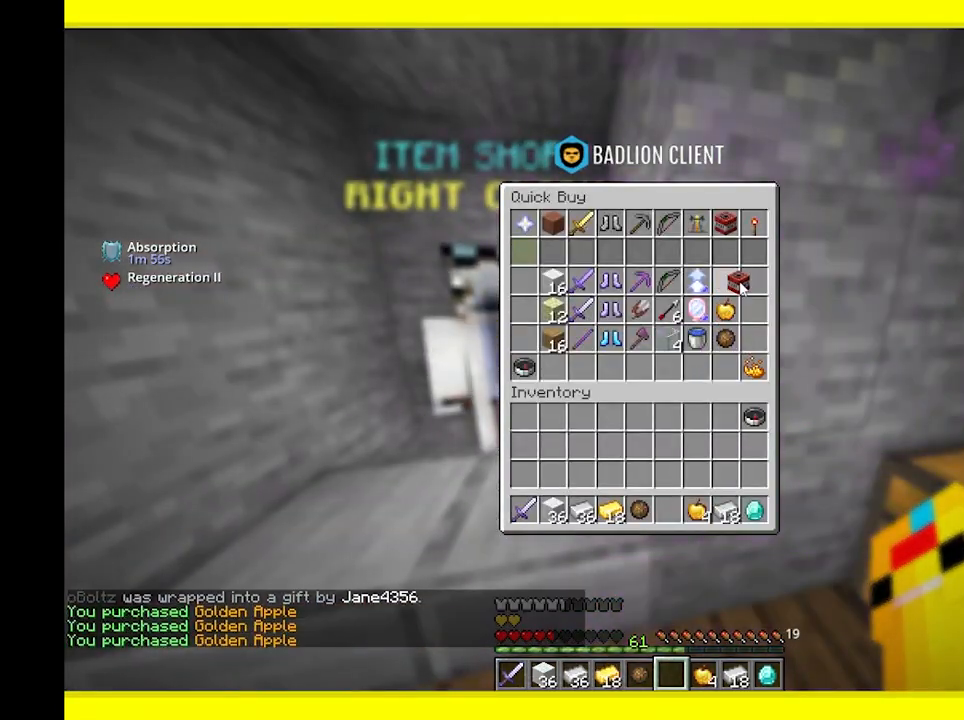
{"keys": ["d", "s"], "mouse": [], "events": [[233, "mouse_left", "down"], [283, "mouse_left", "up"], [283, "s", "down"], [433, "d", "down"]]}
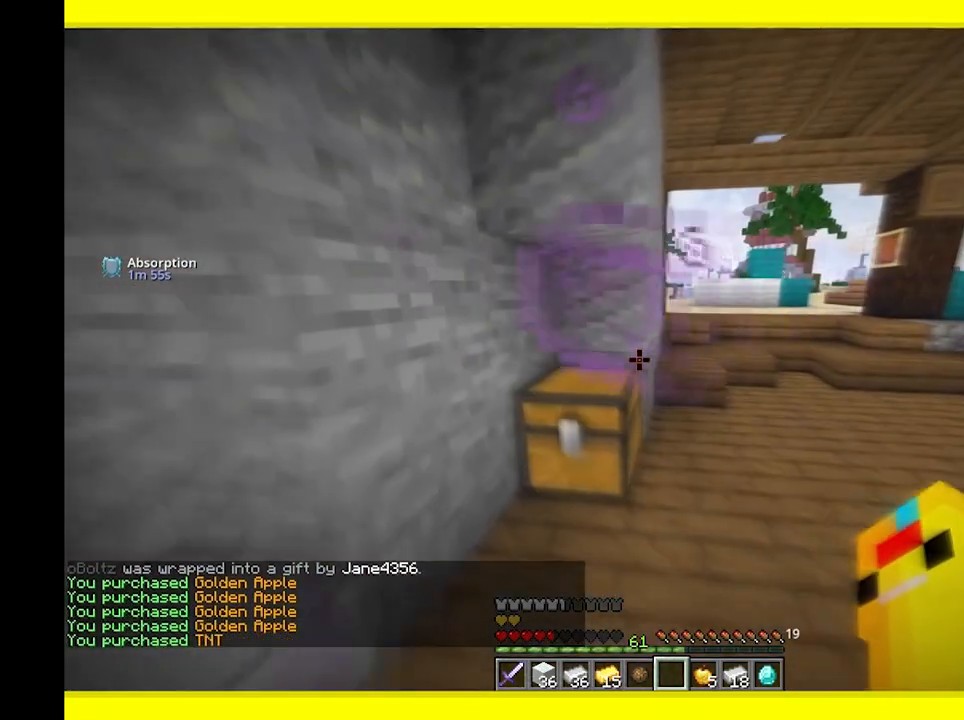
{"keys": ["a", "w"], "mouse": [], "events": [[83, "s", "up"], [267, "w", "down"], [400, "a", "down"], [400, "d", "up"]]}